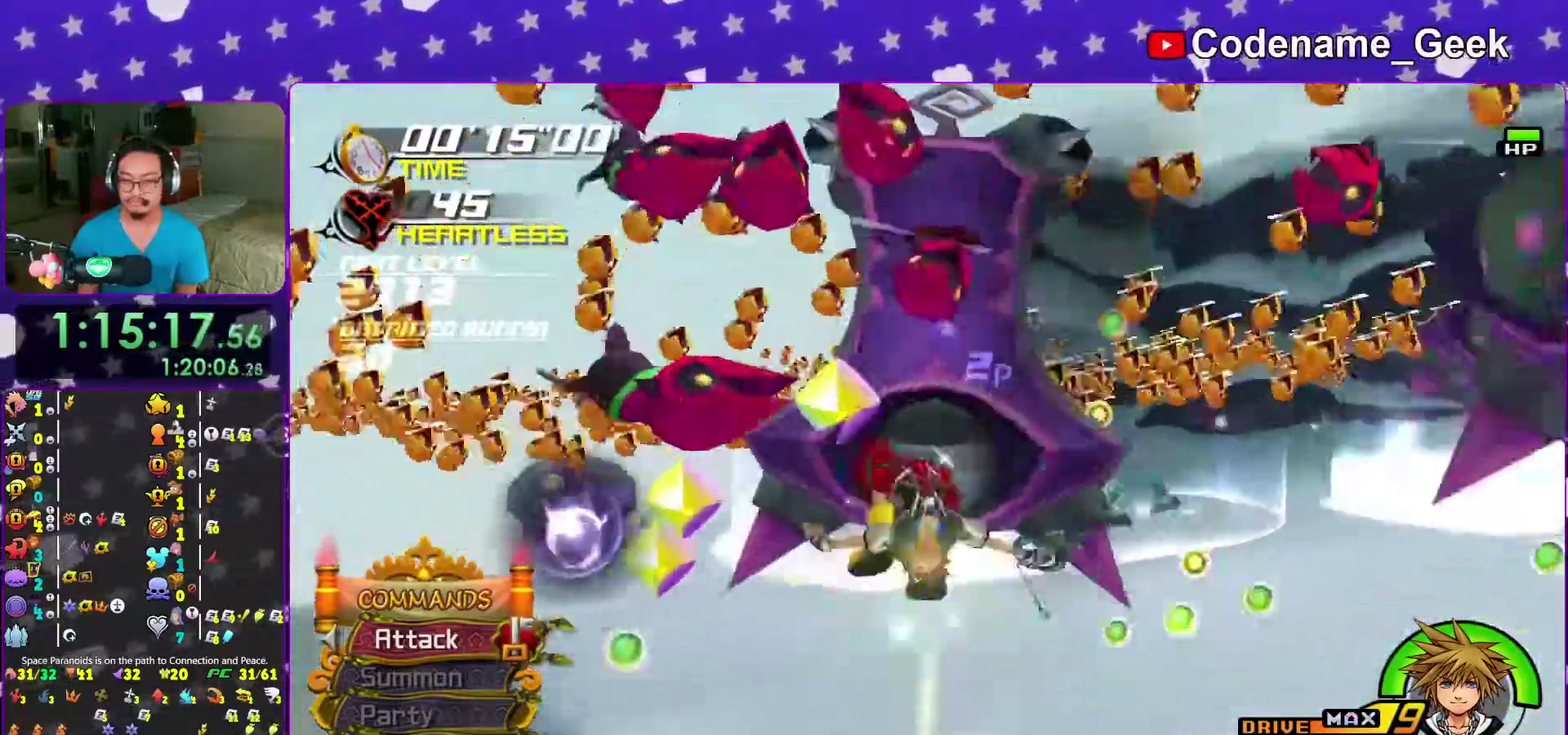
Gameplay with a controller (Nintendo layout); each line is a JSON object with the inputs held at the frame after it (dt_ms = milliseconds from this image to that frame). "events" lists button and stick changes between this image and that frame as [ms after this image, input, new state], when the widget could be followed in between. This overlay highlights the sticks when they move; stick clicks (L3 R3) are not distinguishable. Not read: L2 L3 R3 START.
{"dt_ms": 700, "buttons": [], "left_stick": "center", "right_stick": "down-right"}
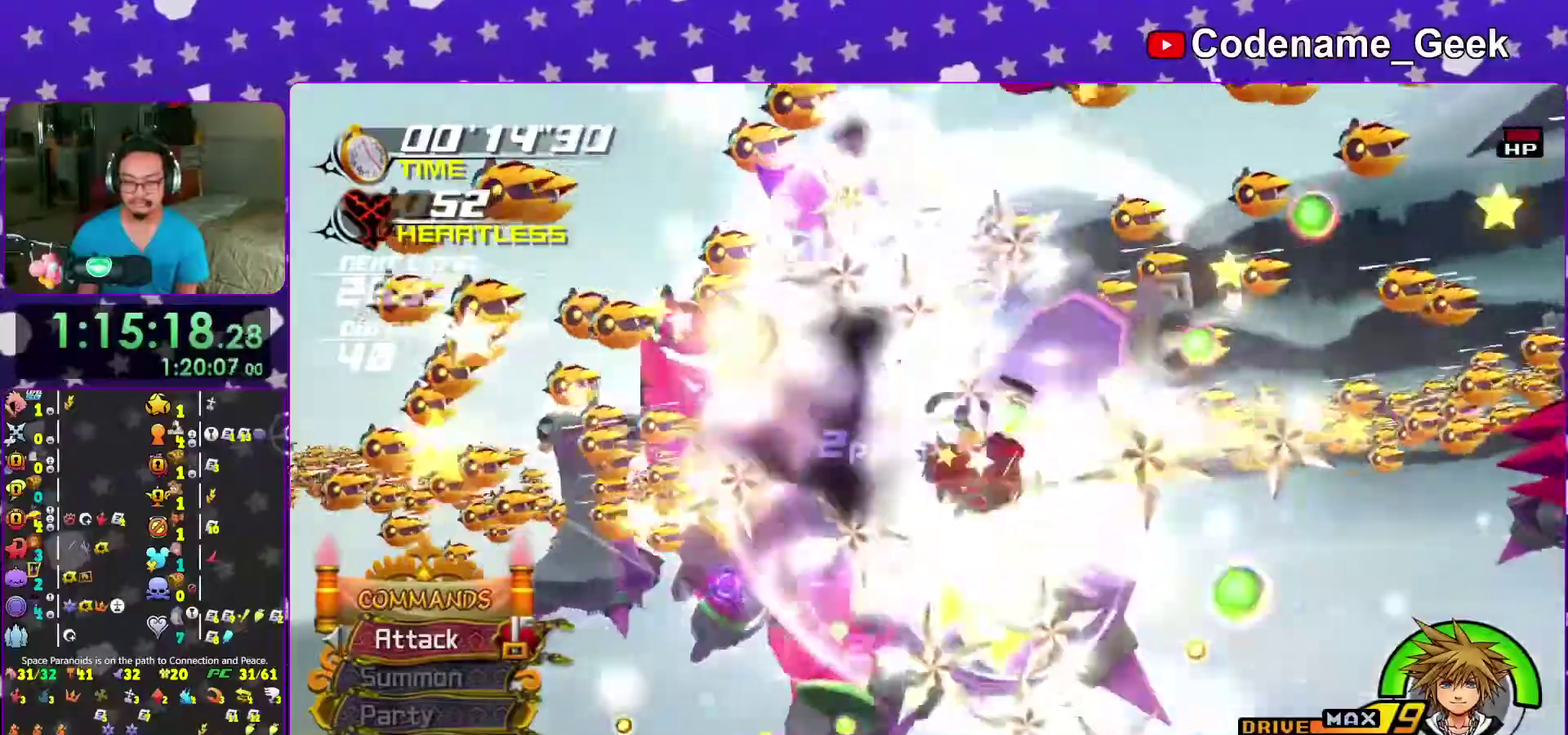
{"dt_ms": 300, "buttons": ["A"], "left_stick": "center", "right_stick": "center"}
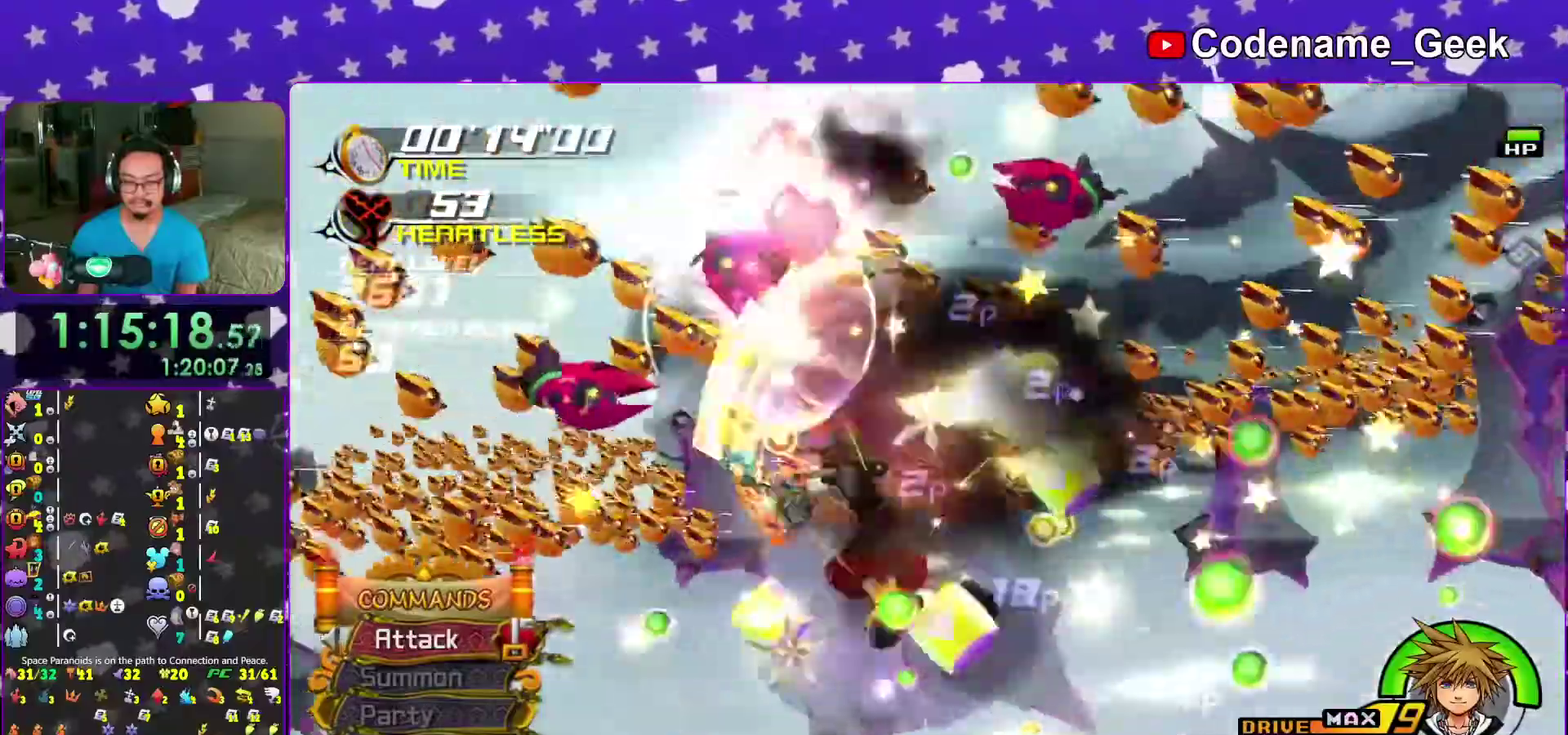
{"dt_ms": 700, "buttons": [], "left_stick": "up-left", "right_stick": "center"}
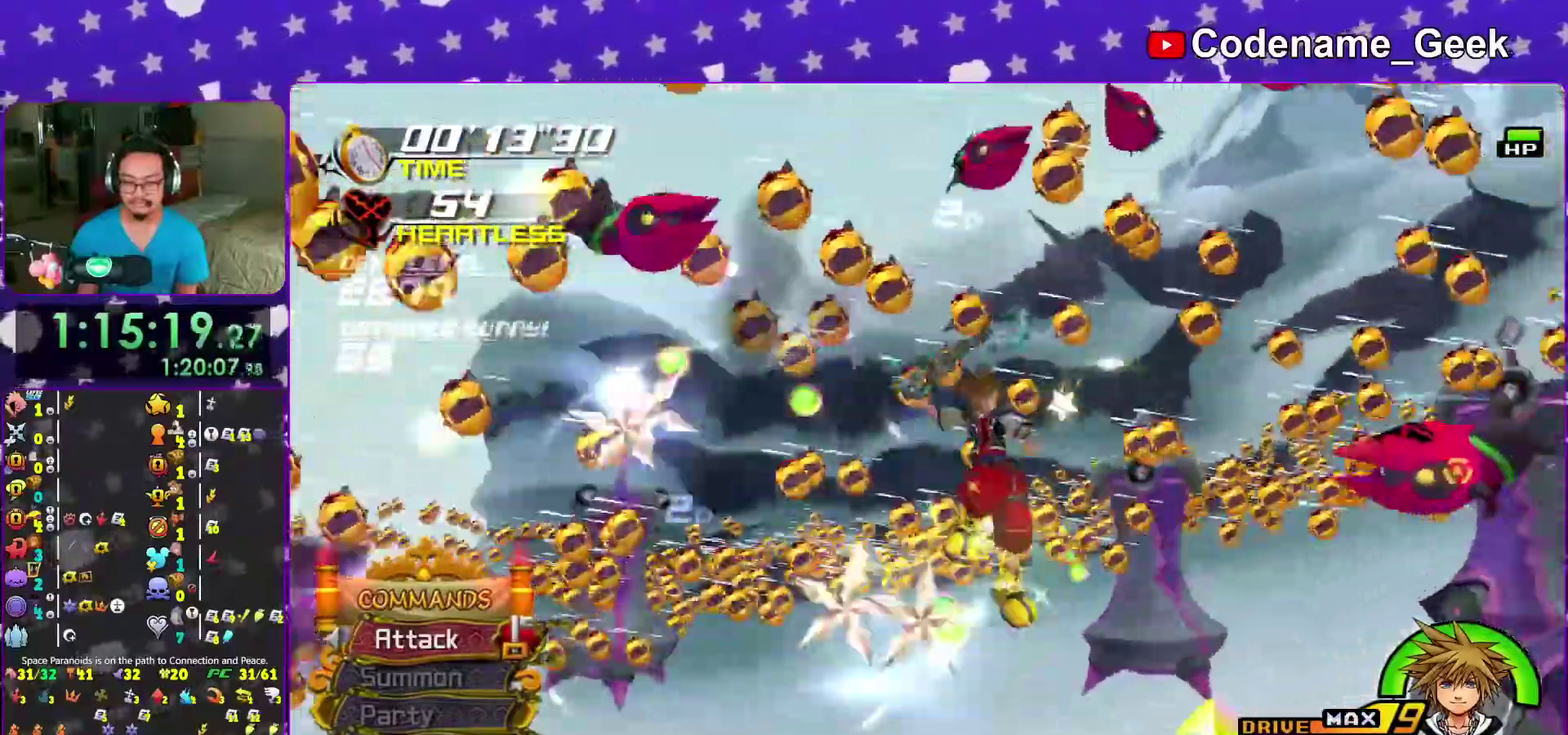
{"dt_ms": 300, "buttons": ["A"], "left_stick": "right", "right_stick": "center"}
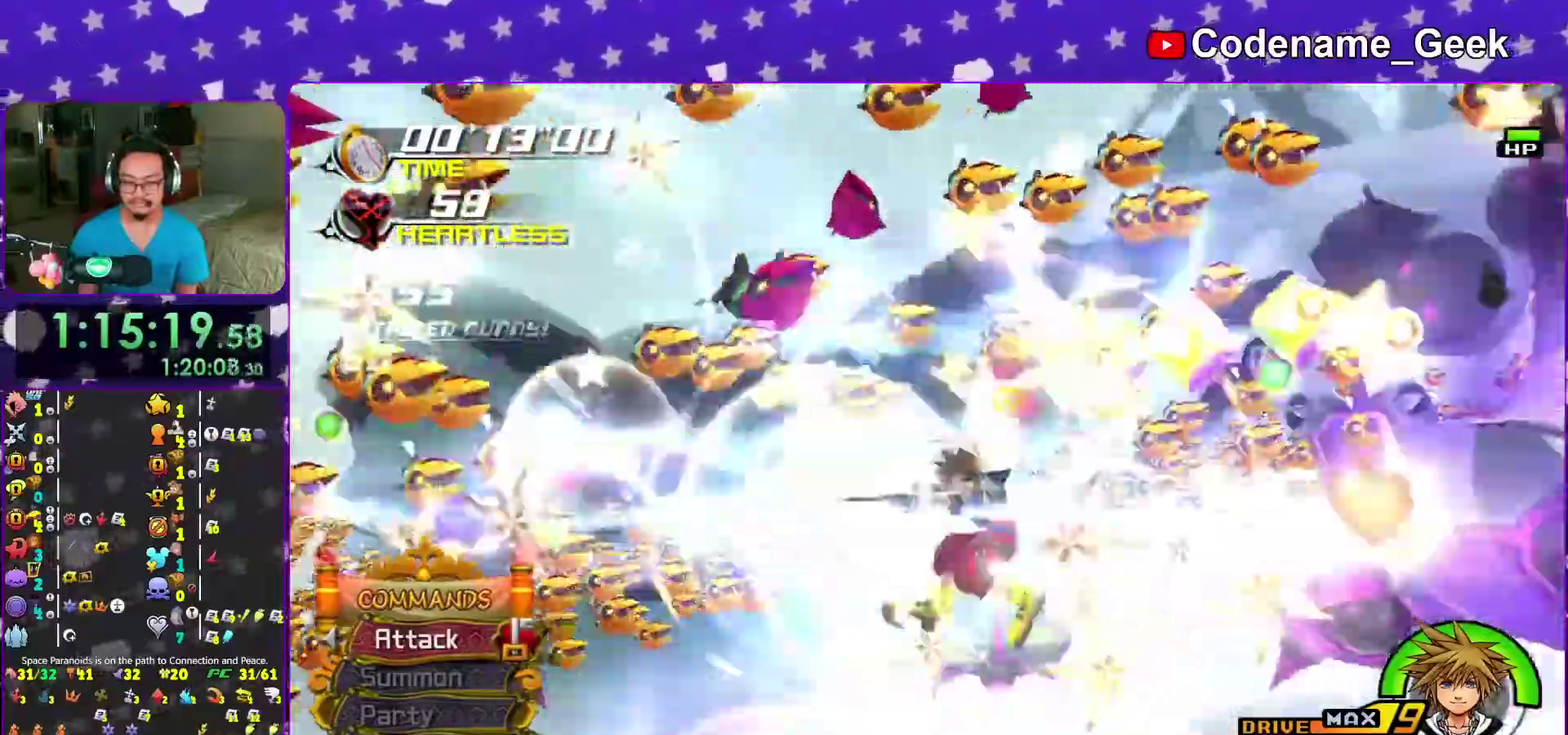
{"dt_ms": 700, "buttons": [], "left_stick": "right", "right_stick": "center"}
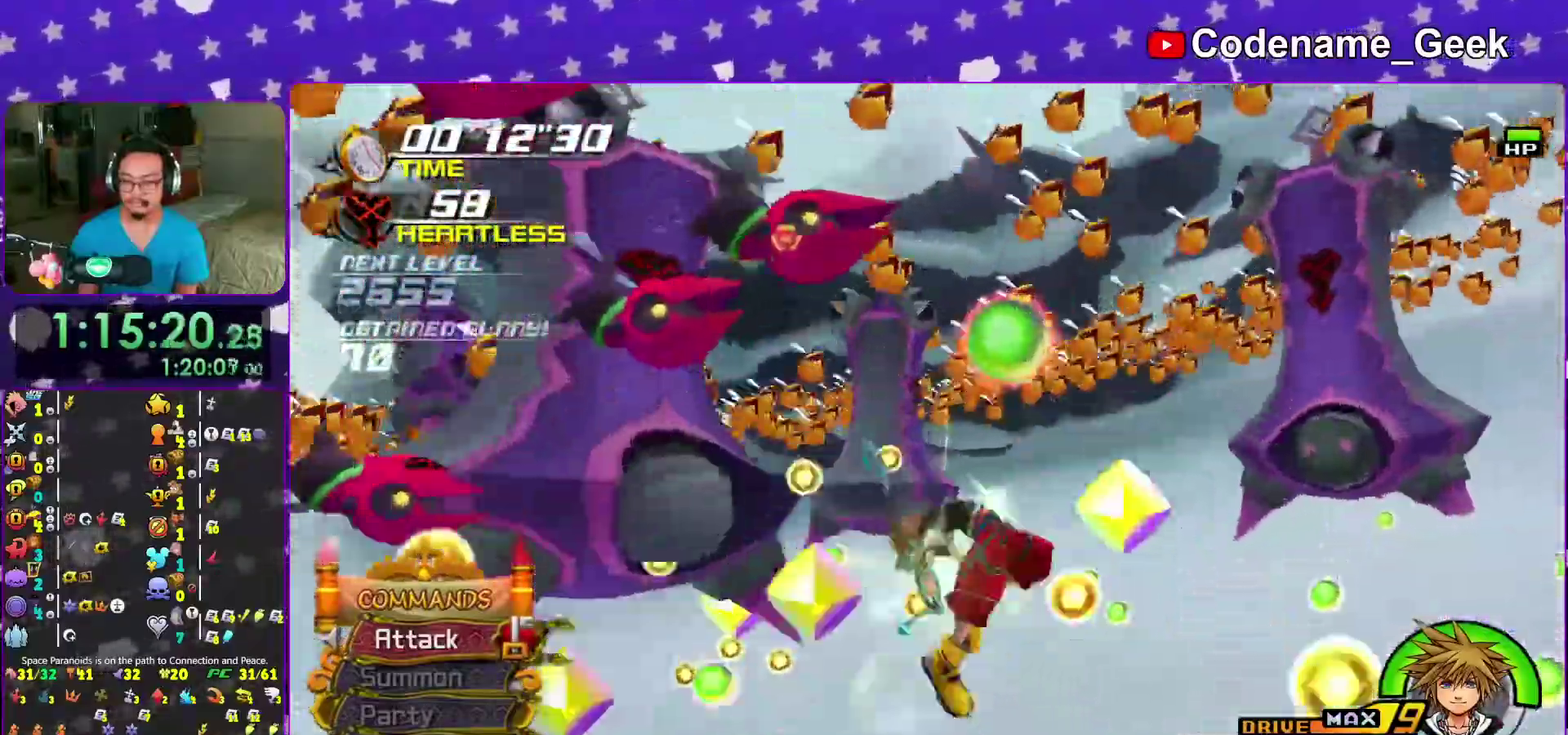
{"dt_ms": 300, "buttons": [], "left_stick": "up-right", "right_stick": "center"}
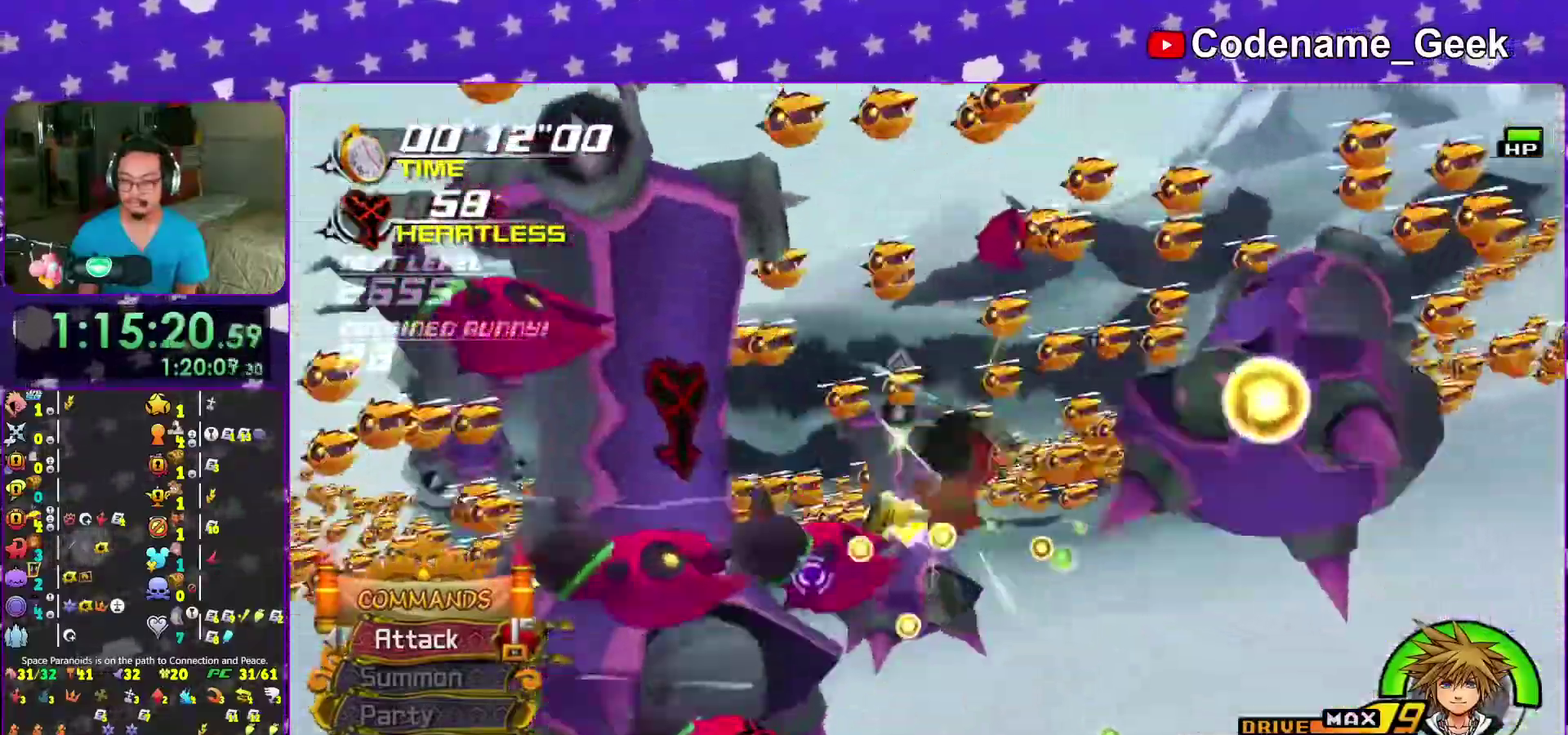
{"dt_ms": 500, "buttons": ["A"], "left_stick": "up", "right_stick": "center"}
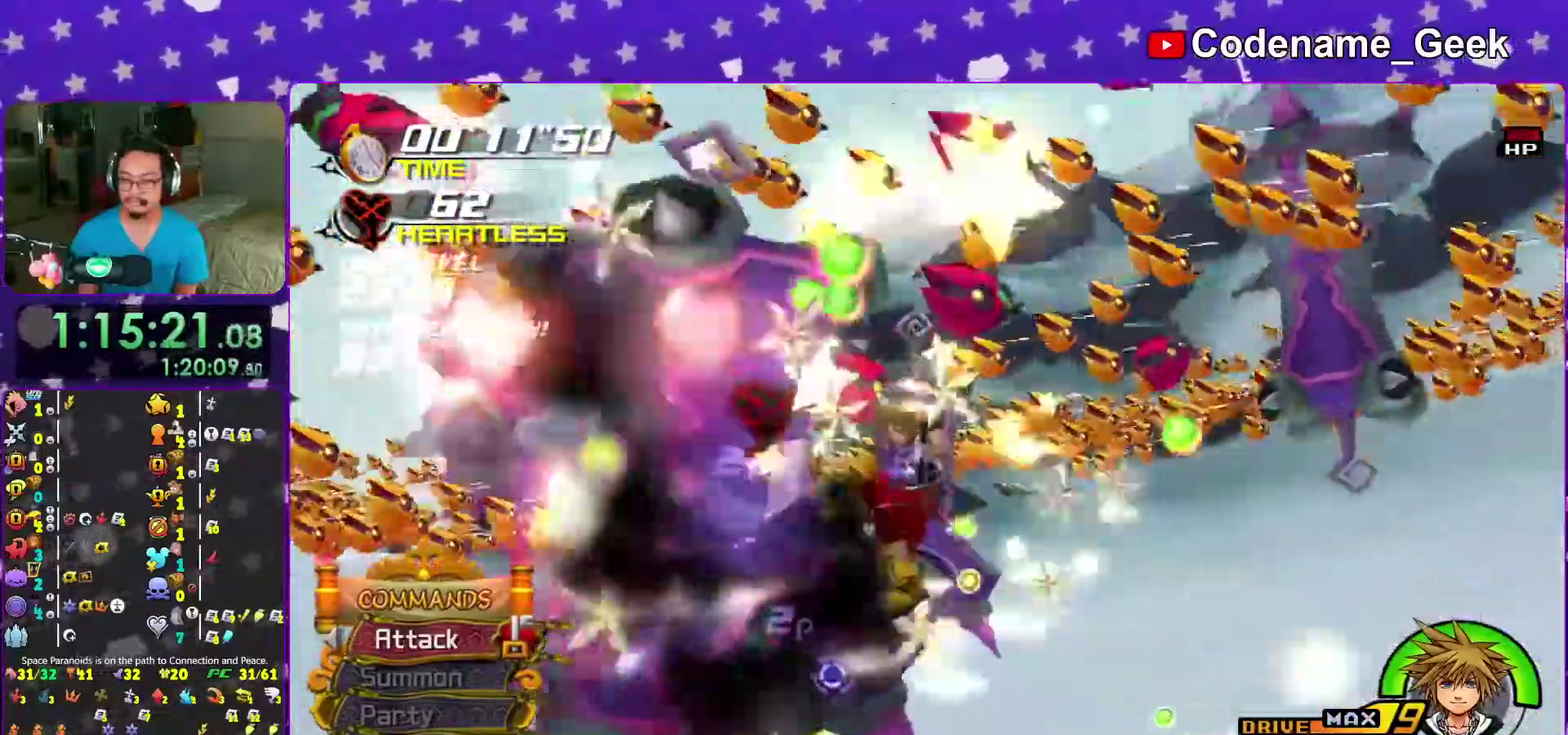
{"dt_ms": 400, "buttons": ["A"], "left_stick": "up", "right_stick": "center"}
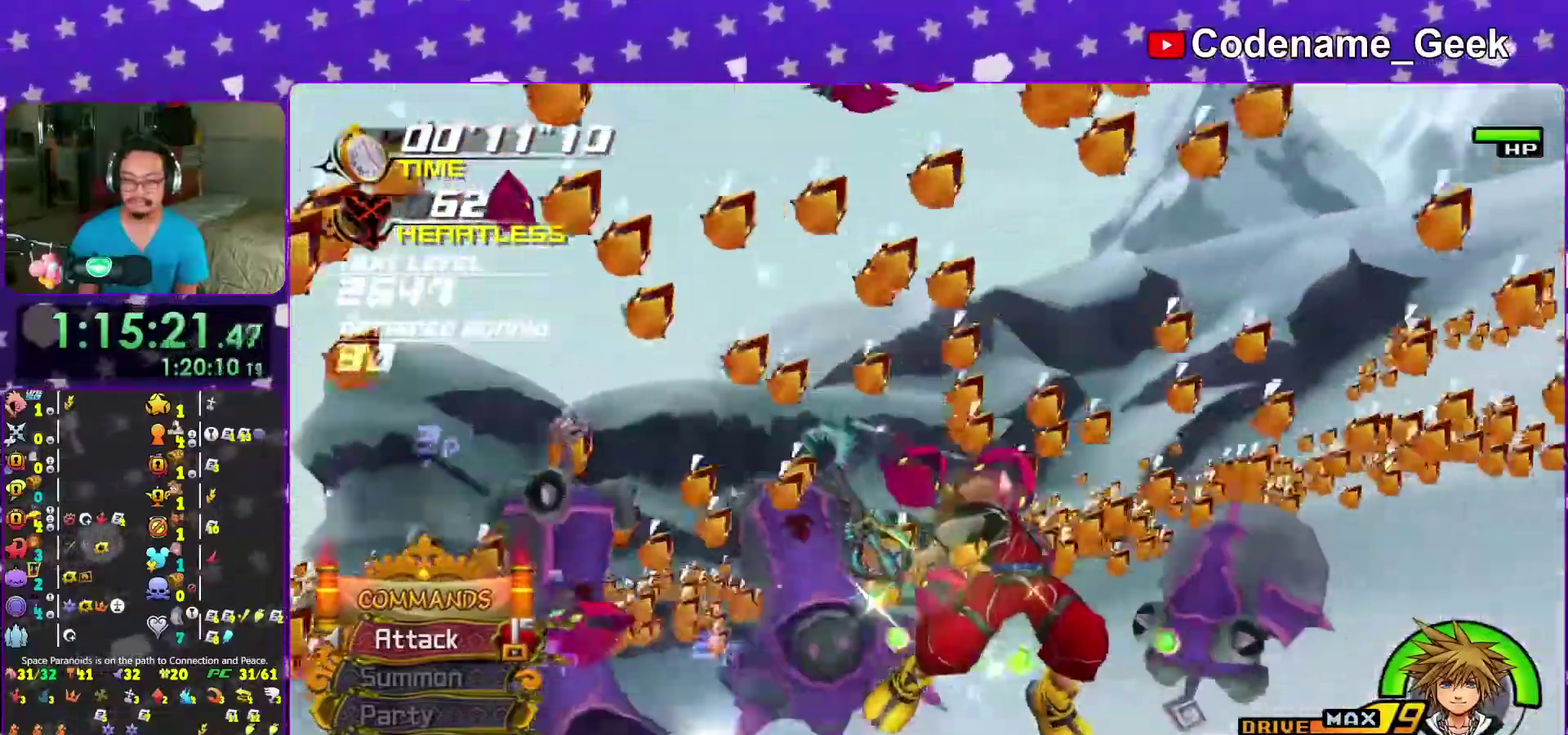
{"dt_ms": 600, "buttons": [], "left_stick": "up-left", "right_stick": "center"}
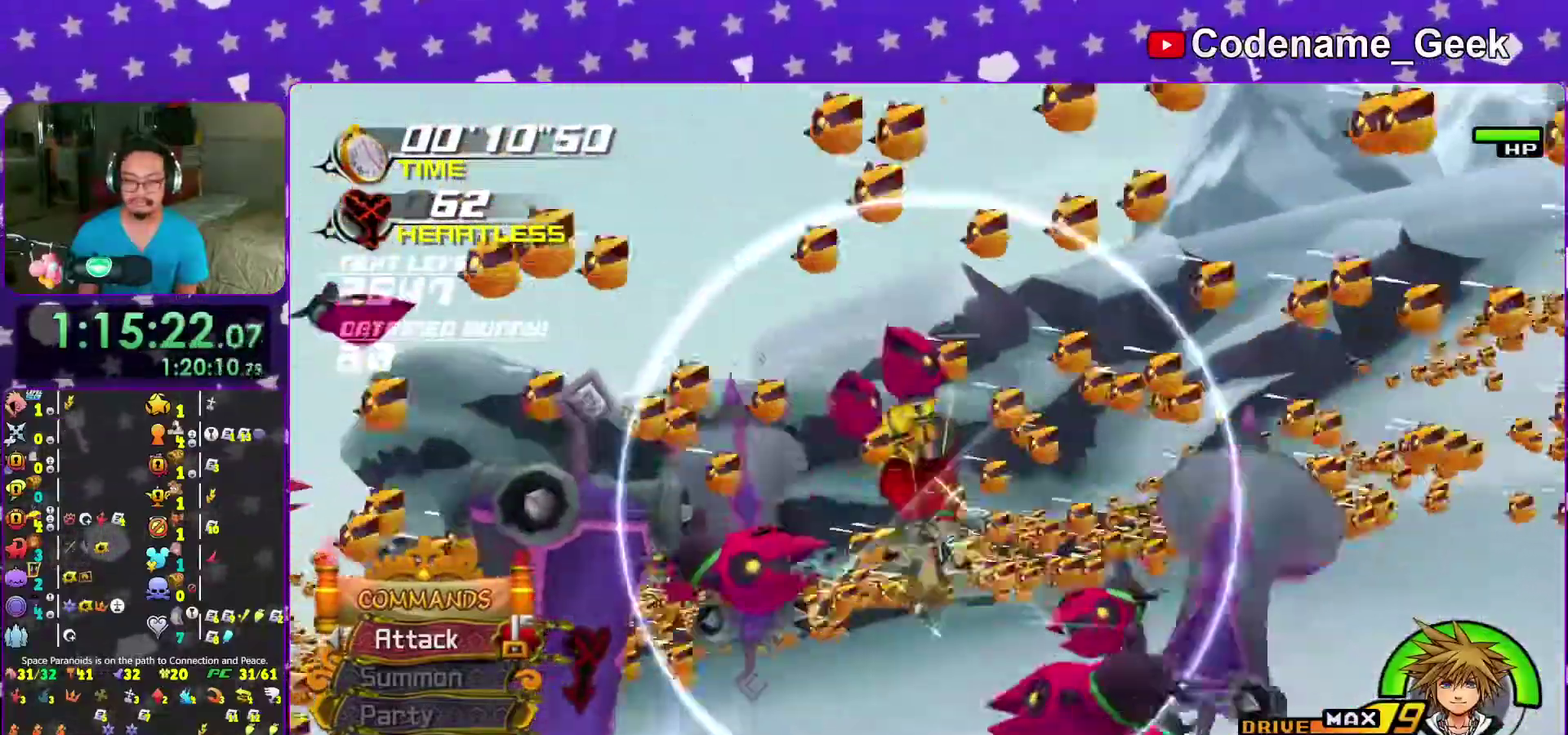
{"dt_ms": 500, "buttons": [], "left_stick": "left", "right_stick": "center"}
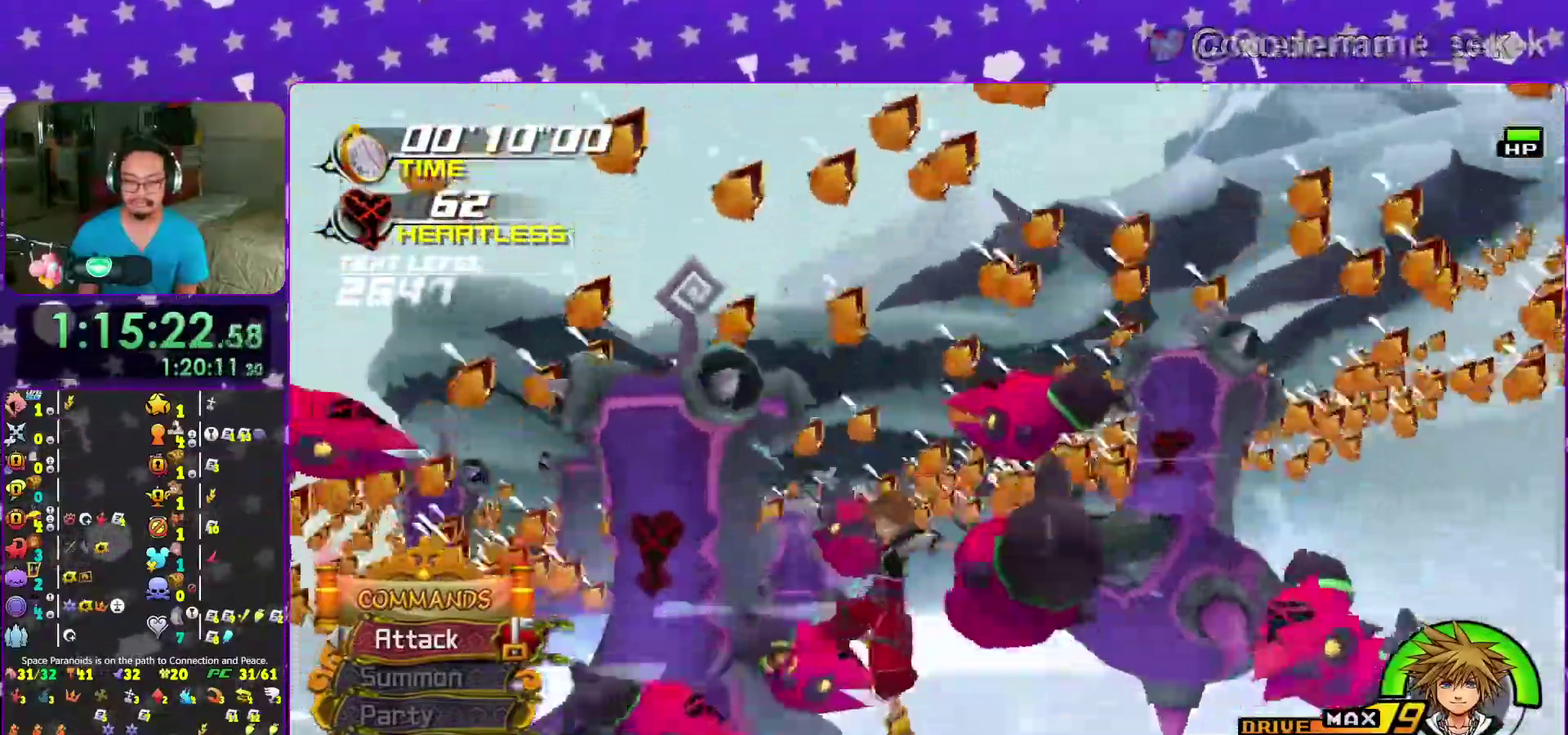
{"dt_ms": 500, "buttons": [], "left_stick": "center", "right_stick": "center", "events": [[117, "left_stick", "up-left"], [167, "A", "down"], [267, "left_stick", "center"], [300, "A", "up"], [367, "A", "down"], [483, "A", "up"]]}
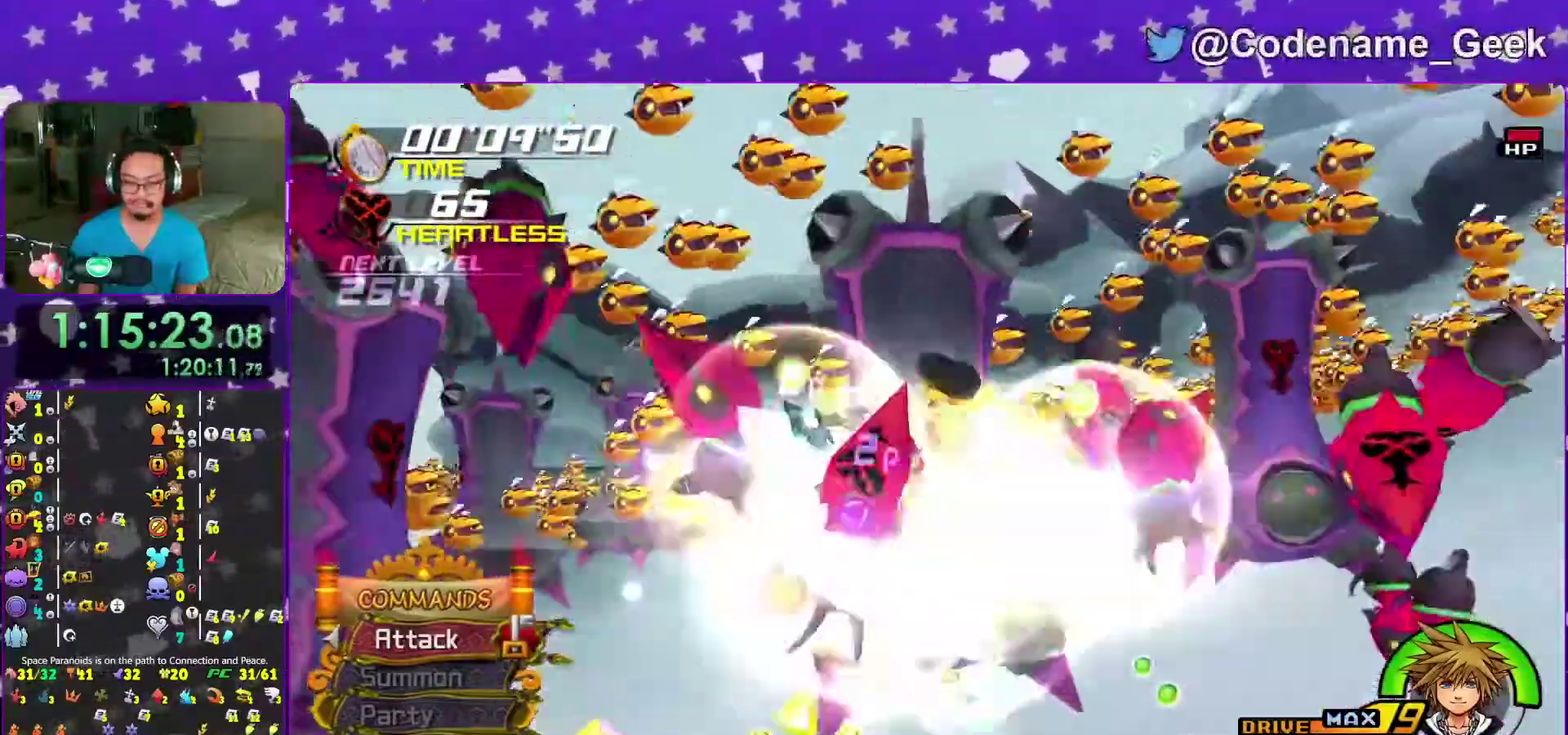
{"dt_ms": 400, "buttons": ["A"], "left_stick": "up", "right_stick": "center", "events": [[50, "A", "down"], [183, "A", "up"], [200, "left_stick", "right"], [250, "left_stick", "up-right"], [267, "A", "down"], [350, "left_stick", "up"]]}
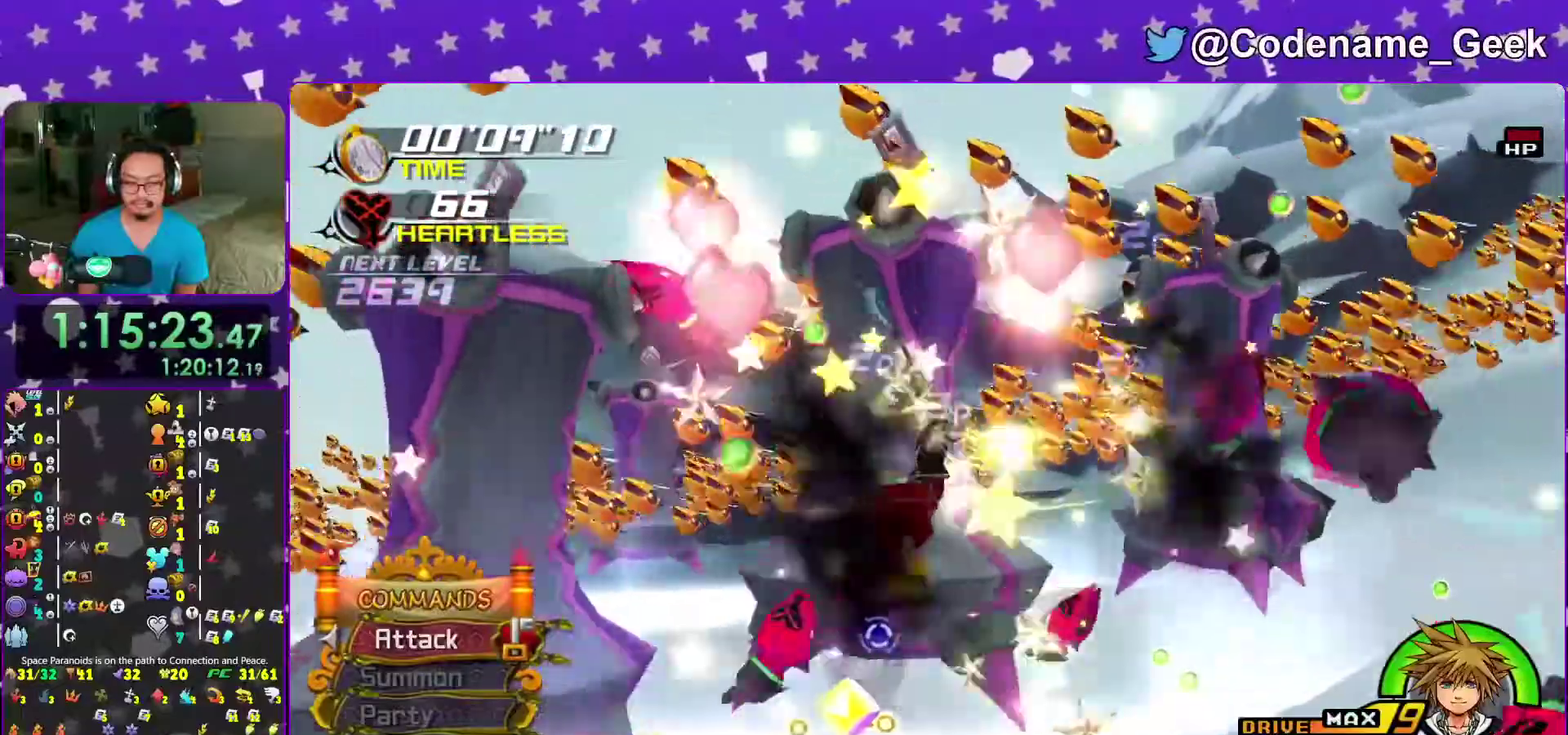
{"dt_ms": 600, "buttons": ["R2"], "left_stick": "up-left", "right_stick": "center", "events": [[17, "A", "up"], [67, "A", "down"], [200, "A", "up"], [200, "left_stick", "up-left"], [317, "A", "down"], [400, "A", "up"], [500, "R2", "down"], [517, "A", "down"], [600, "A", "up"]]}
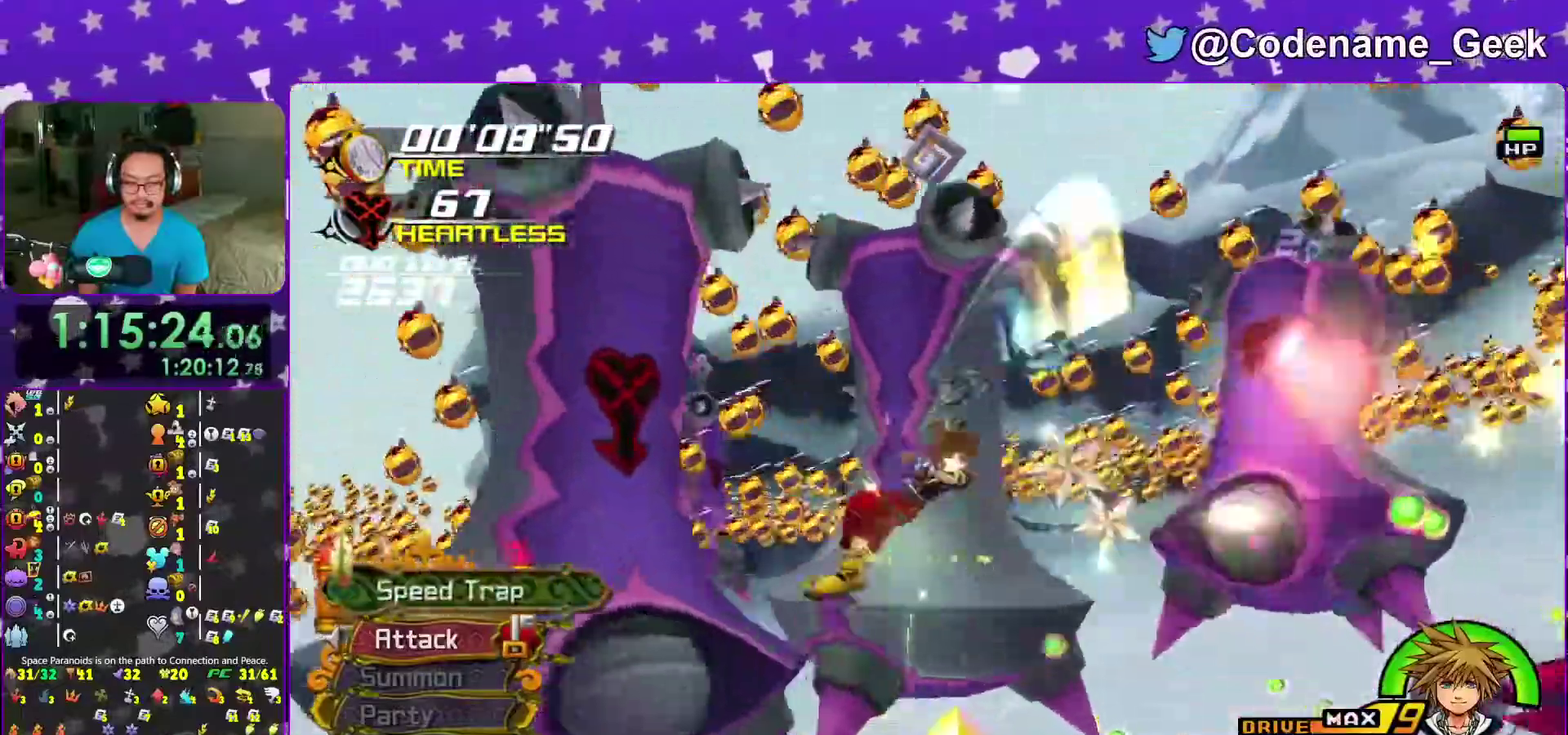
{"dt_ms": 400, "buttons": ["X", "R2"], "left_stick": "center", "right_stick": "center", "events": [[50, "R2", "up"], [100, "left_stick", "center"], [133, "A", "down"], [150, "R2", "down"], [250, "A", "up"], [350, "X", "down"]]}
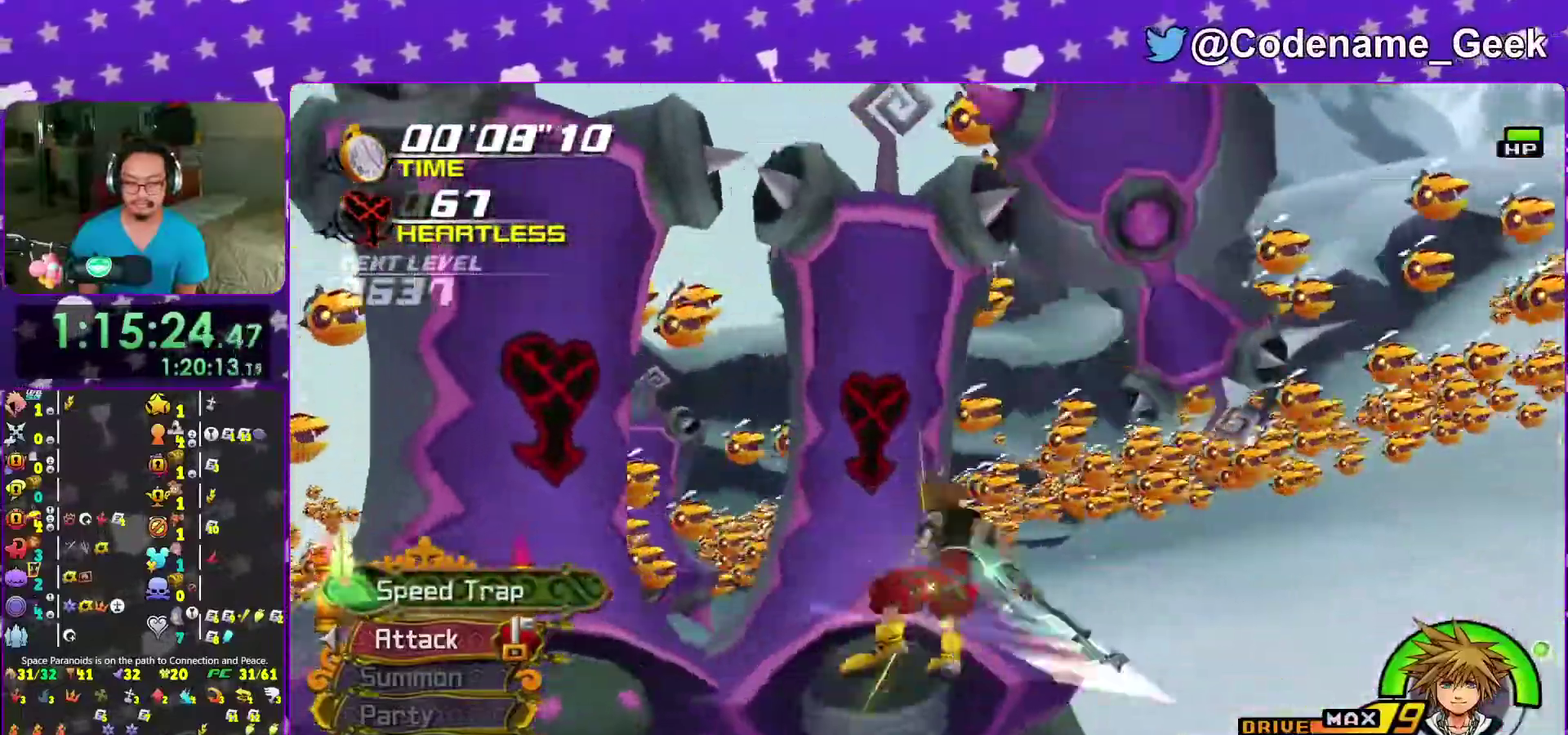
{"dt_ms": 600, "buttons": [], "left_stick": "center", "right_stick": "center", "events": [[50, "X", "up"], [133, "R2", "up"], [133, "X", "down"], [233, "right_stick", "down"], [267, "X", "up"], [317, "X", "down"], [383, "right_stick", "center"], [417, "X", "up"], [483, "X", "down"], [600, "X", "up"]]}
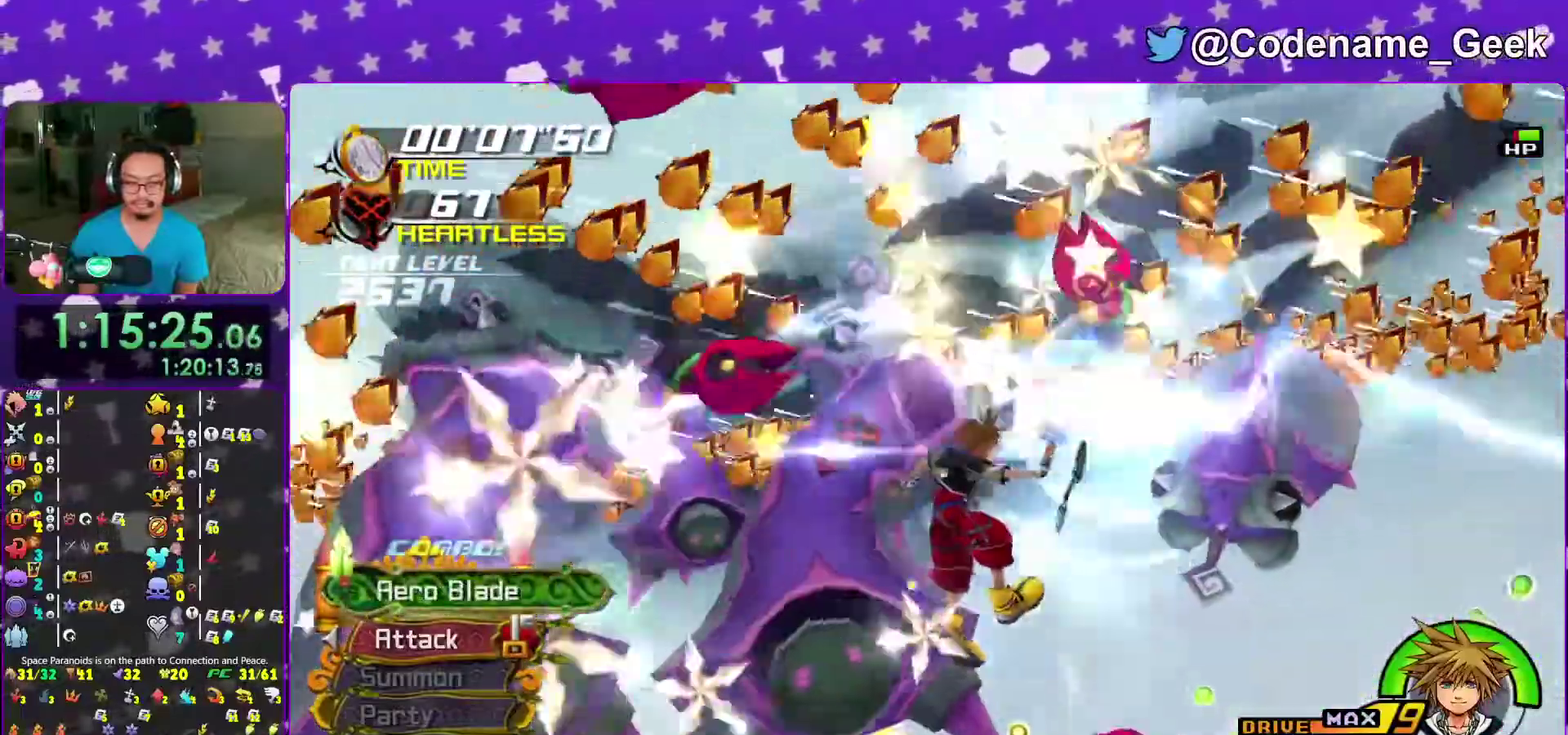
{"dt_ms": 400, "buttons": [], "left_stick": "center", "right_stick": "center", "events": [[67, "X", "down"], [167, "X", "up"], [250, "right_stick", "down"], [267, "X", "down"], [300, "right_stick", "down-right"], [350, "X", "up"], [367, "right_stick", "center"]]}